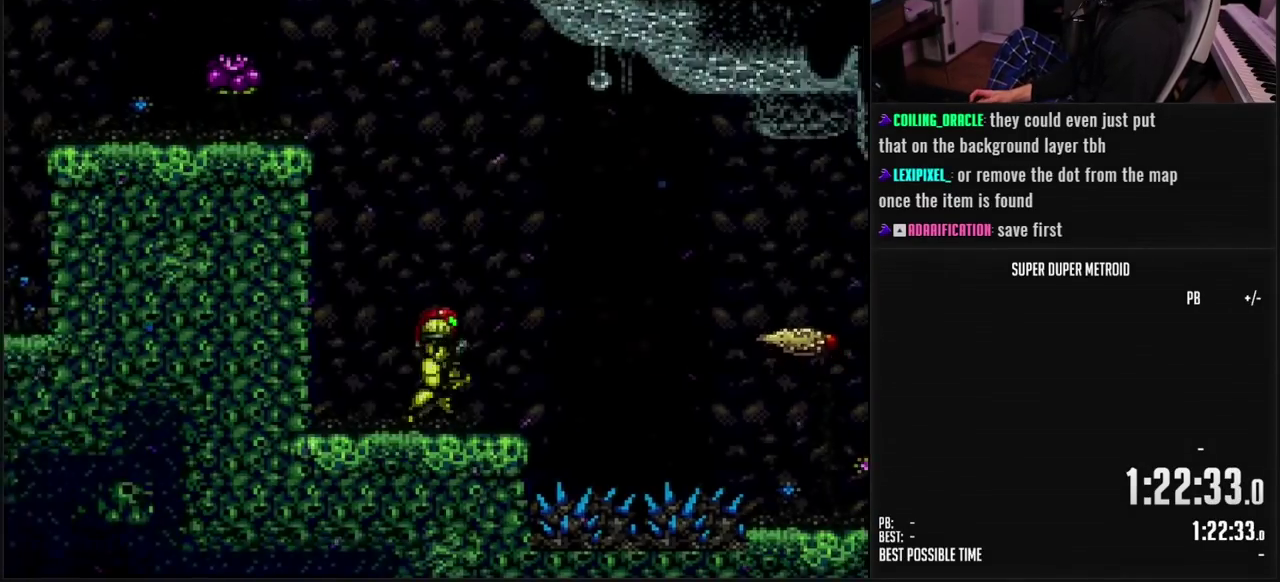
Gameplay with a controller (Nintendo layout); each line is a JSON object with the inputs held at the frame after it. "events" lists button and stick changes between this image and that frame as [ms after this image, input, new state], when the widget could be followed in between. Not read: L3 R3.
{"buttons": ["X", "DPAD_RIGHT"], "events": [[17, "DPAD_RIGHT", "up"], [117, "DPAD_RIGHT", "down"], [133, "X", "down"], [283, "A", "down"], [383, "DPAD_RIGHT", "up"], [417, "B", "up"], [483, "A", "up"], [500, "DPAD_RIGHT", "down"]]}
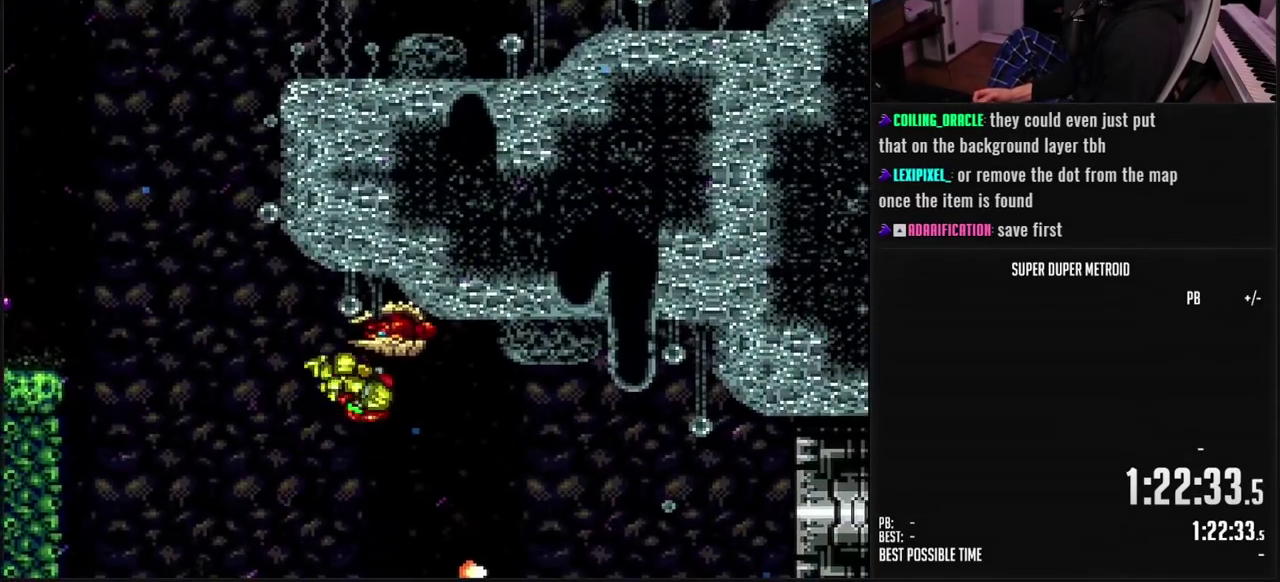
{"buttons": ["B", "X"], "events": [[233, "B", "down"], [300, "DPAD_RIGHT", "up"]]}
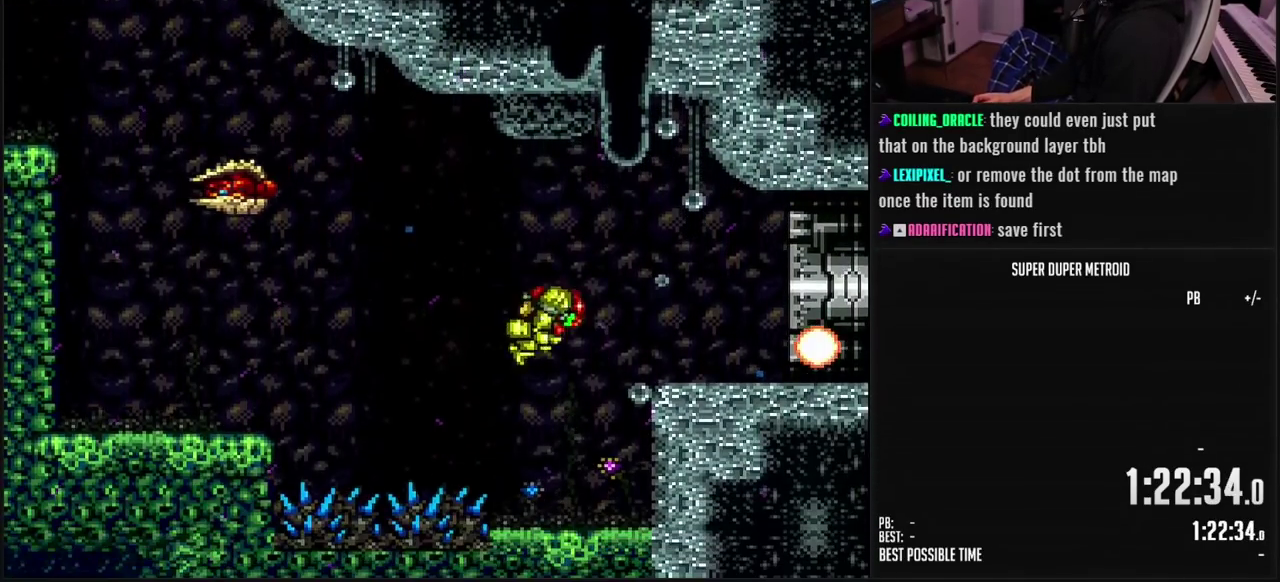
{"buttons": ["B", "X", "L1", "DPAD_RIGHT"], "events": [[183, "DPAD_RIGHT", "down"], [217, "L1", "down"], [267, "A", "down"], [267, "B", "up"], [283, "L1", "up"], [333, "DPAD_DOWN", "down"], [350, "B", "down"], [350, "DPAD_RIGHT", "up"], [383, "A", "up"], [400, "B", "up"], [417, "DPAD_RIGHT", "down"], [450, "DPAD_DOWN", "up"], [450, "L1", "down"], [483, "B", "down"]]}
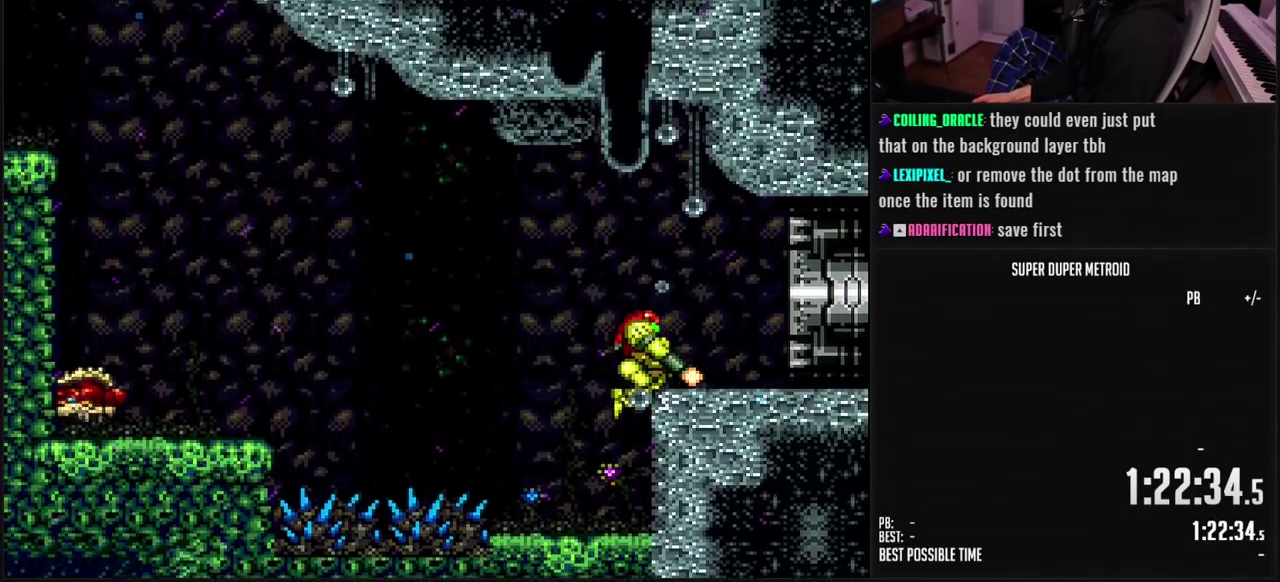
{"buttons": ["B", "X", "DPAD_DOWN"], "events": [[67, "L1", "up"], [383, "A", "down"], [400, "B", "up"], [433, "DPAD_DOWN", "down"], [450, "B", "down"], [450, "DPAD_RIGHT", "up"], [500, "A", "up"]]}
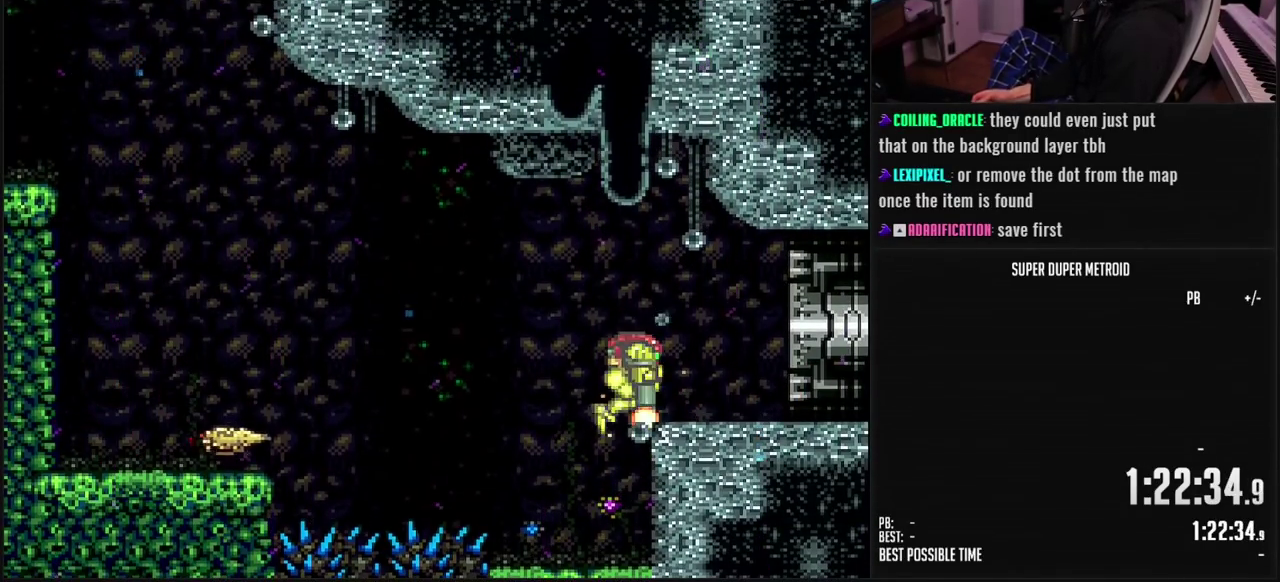
{"buttons": ["B", "X", "DPAD_RIGHT"], "events": [[17, "B", "up"], [17, "DPAD_RIGHT", "down"], [50, "DPAD_DOWN", "up"], [50, "L1", "down"], [67, "B", "down"], [150, "L1", "up"]]}
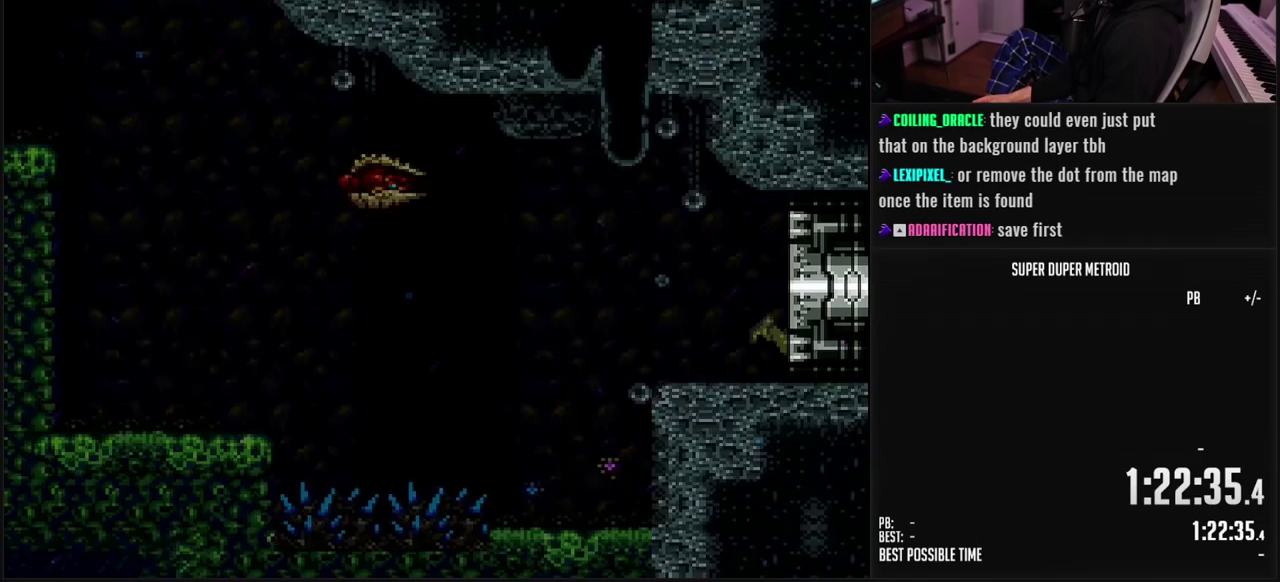
{"buttons": ["B", "X", "DPAD_RIGHT"], "events": []}
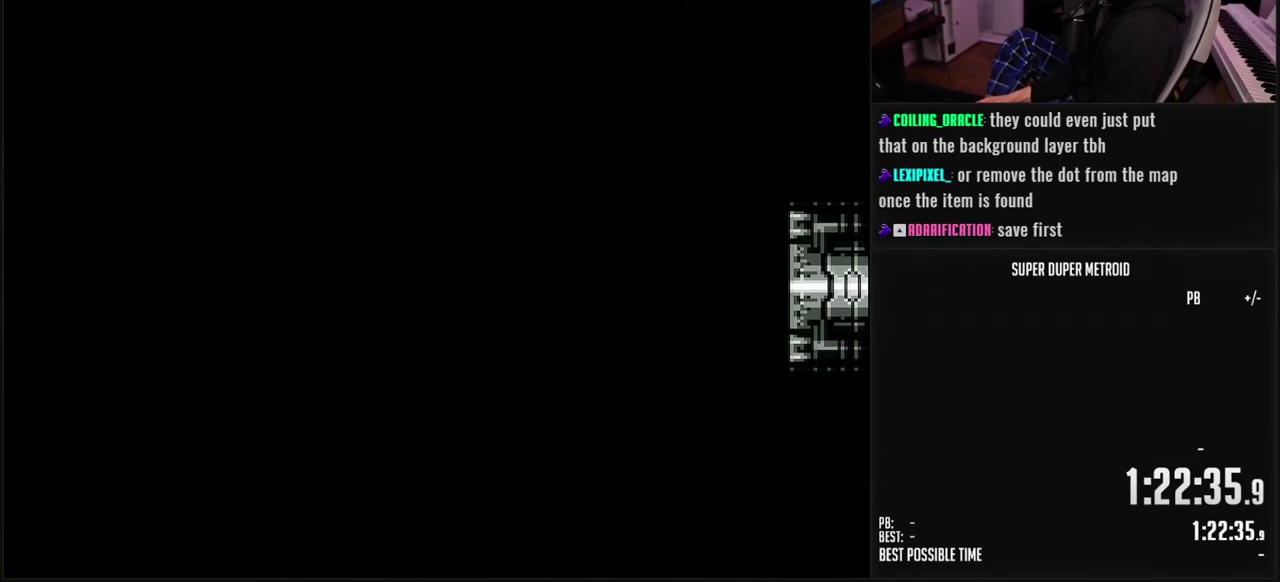
{"buttons": ["B", "X", "DPAD_RIGHT"], "events": []}
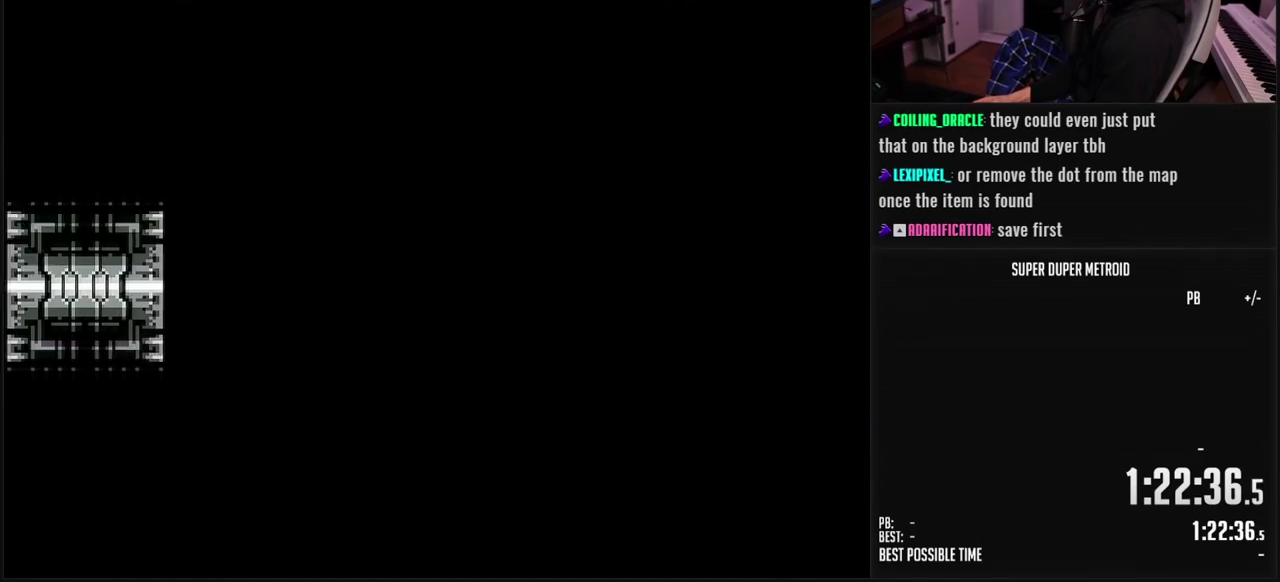
{"buttons": ["X", "DPAD_RIGHT"], "events": [[400, "B", "up"]]}
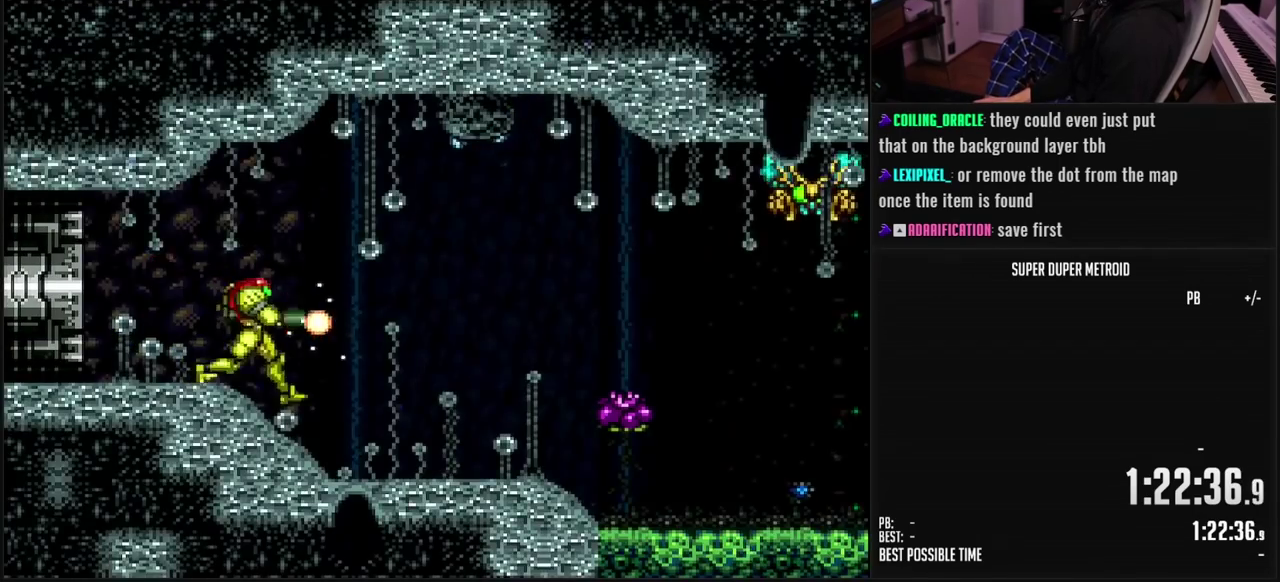
{"buttons": ["B", "X", "DPAD_RIGHT"], "events": [[17, "B", "down"]]}
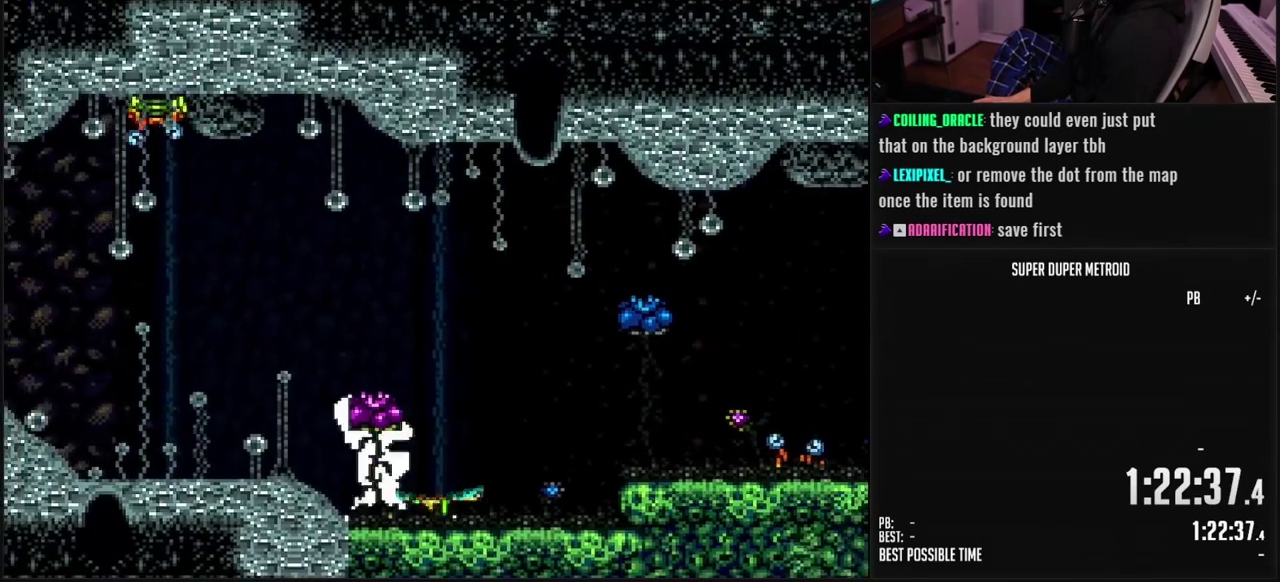
{"buttons": ["X", "DPAD_RIGHT"], "events": [[400, "A", "down"], [417, "B", "up"], [483, "A", "up"]]}
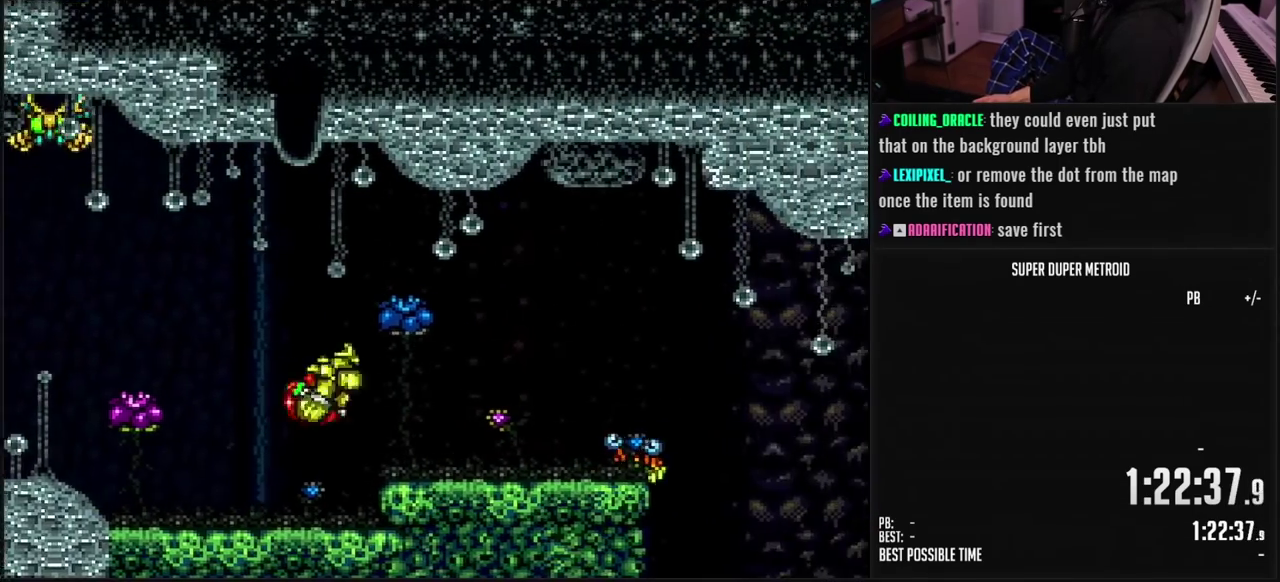
{"buttons": ["B", "X", "DPAD_RIGHT"], "events": [[233, "B", "down"], [233, "L1", "down"], [317, "L1", "up"], [433, "A", "down"], [433, "B", "up"], [483, "B", "down"], [500, "A", "up"]]}
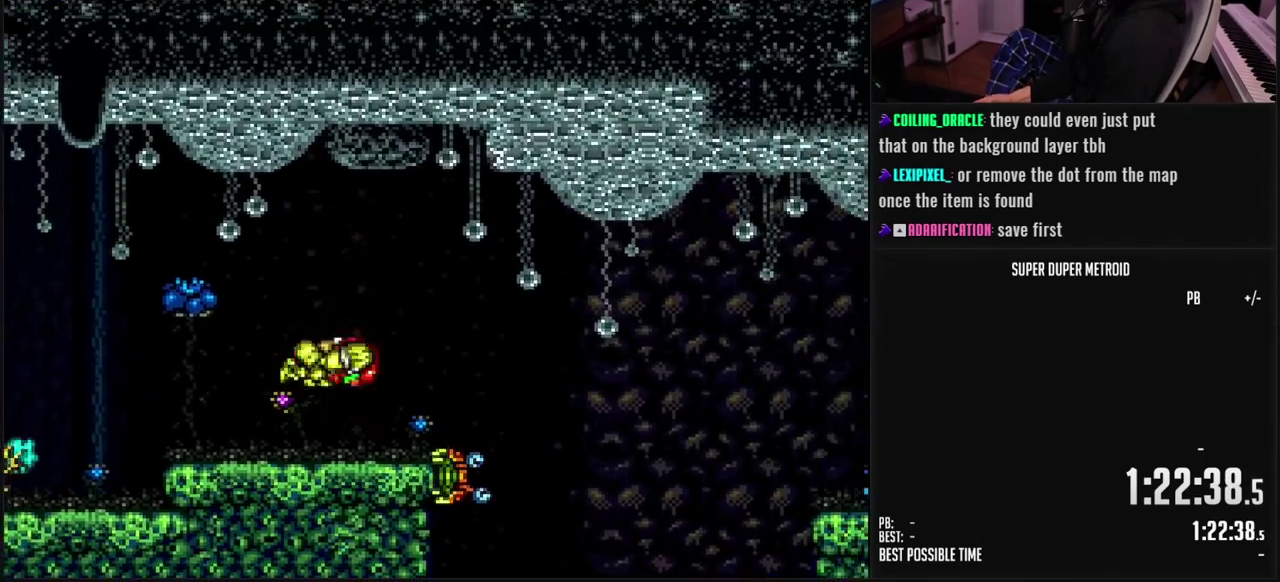
{"buttons": ["X"], "events": [[33, "B", "up"], [283, "DPAD_RIGHT", "up"], [350, "DPAD_LEFT", "down"], [500, "DPAD_LEFT", "up"]]}
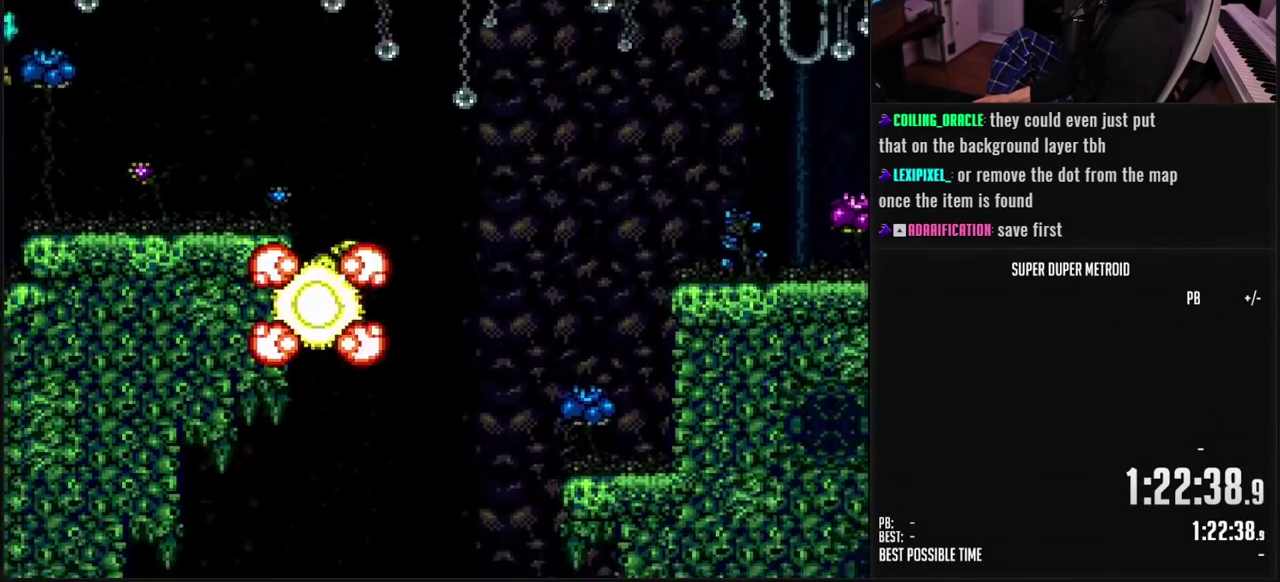
{"buttons": ["B", "X", "DPAD_RIGHT"], "events": [[100, "B", "down"], [100, "DPAD_RIGHT", "down"], [200, "DPAD_RIGHT", "up"], [267, "DPAD_LEFT", "down"], [367, "DPAD_LEFT", "up"], [417, "DPAD_RIGHT", "down"]]}
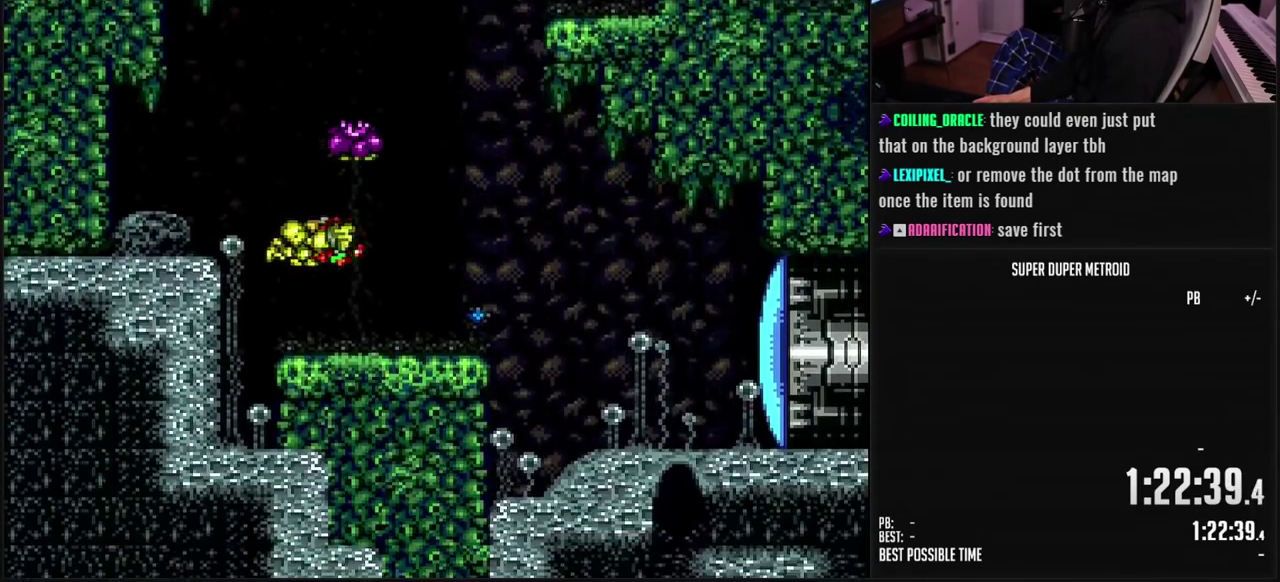
{"buttons": ["DPAD_RIGHT"], "events": [[233, "B", "up"], [467, "X", "up"]]}
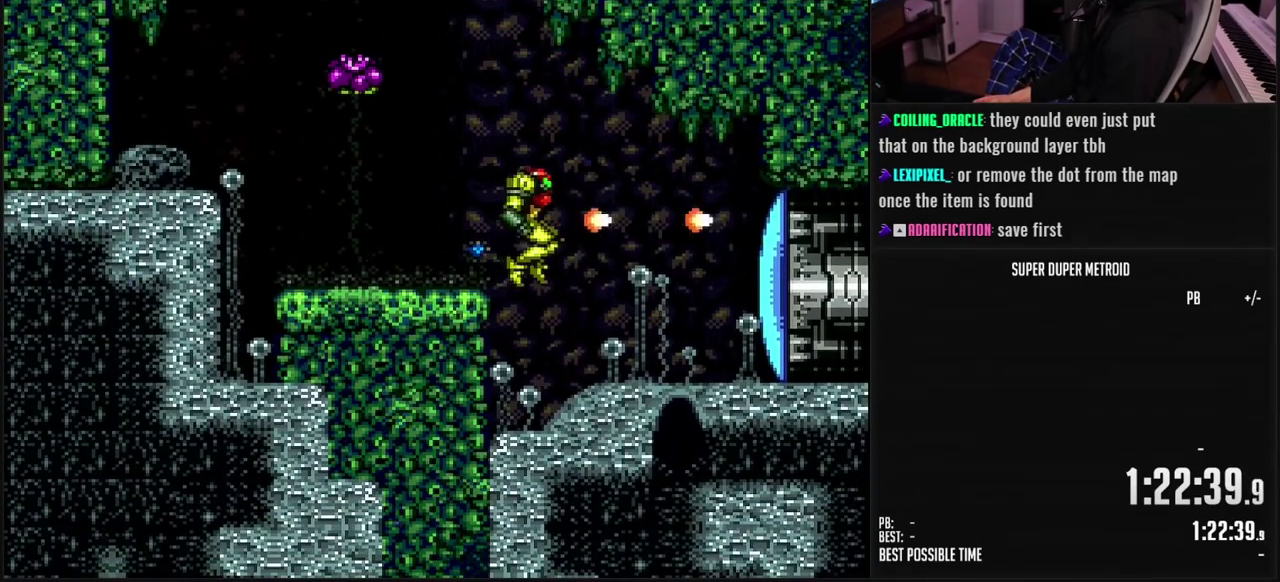
{"buttons": ["B", "DPAD_RIGHT"], "events": [[100, "B", "down"], [133, "X", "down"], [183, "X", "up"], [217, "DPAD_RIGHT", "up"], [367, "DPAD_RIGHT", "down"]]}
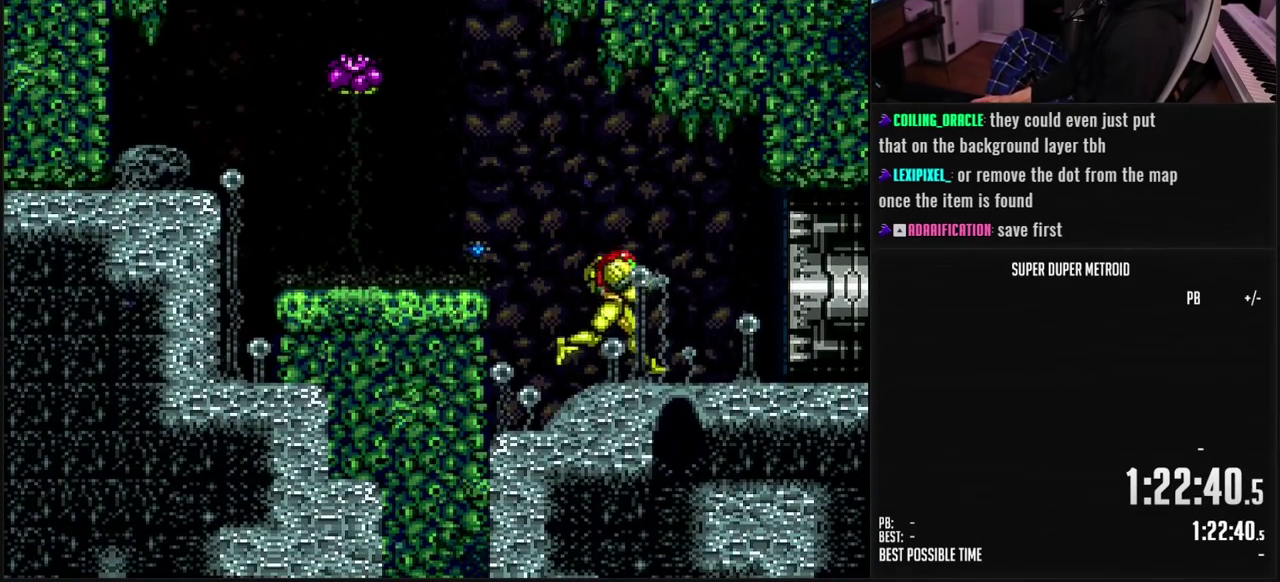
{"buttons": ["DPAD_RIGHT"], "events": [[117, "B", "up"]]}
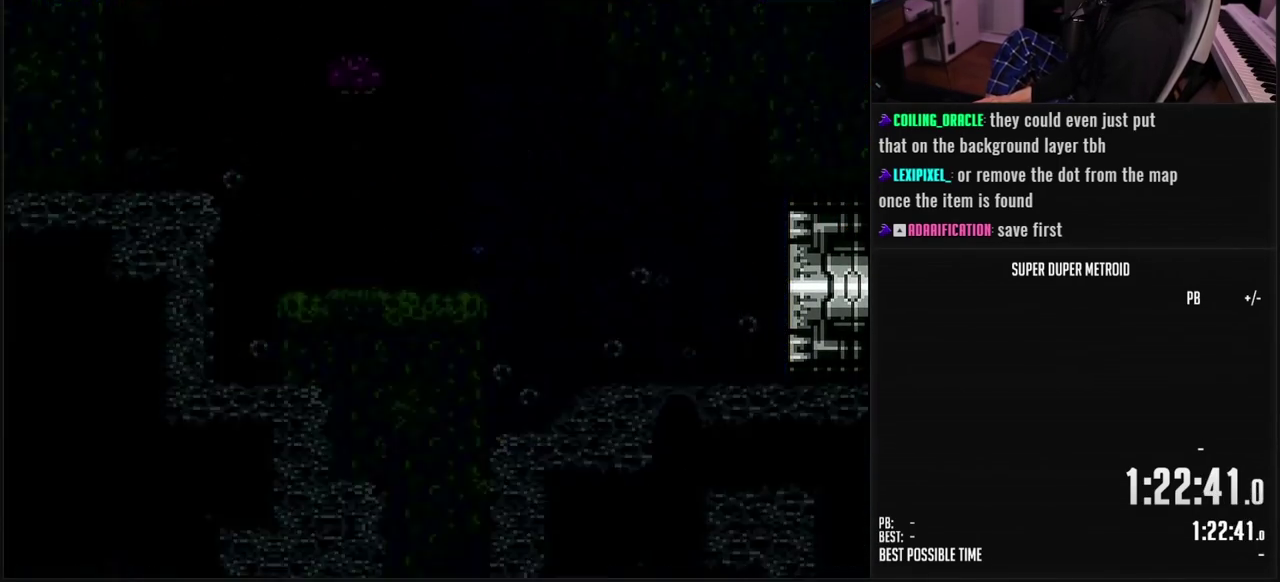
{"buttons": ["DPAD_RIGHT"], "events": []}
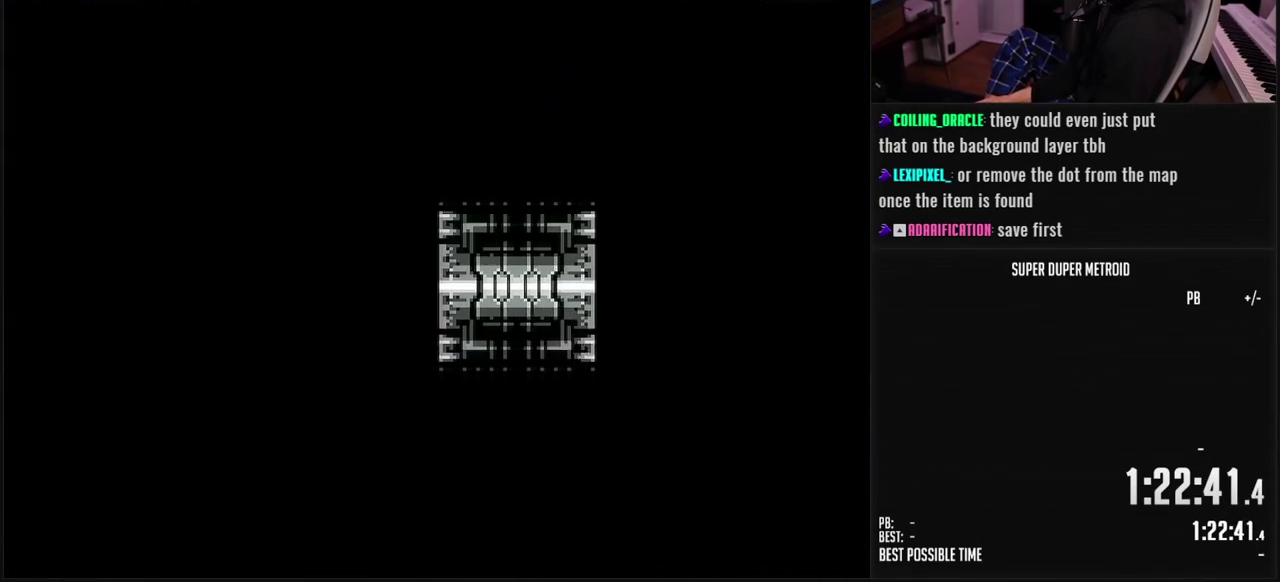
{"buttons": ["DPAD_RIGHT"], "events": []}
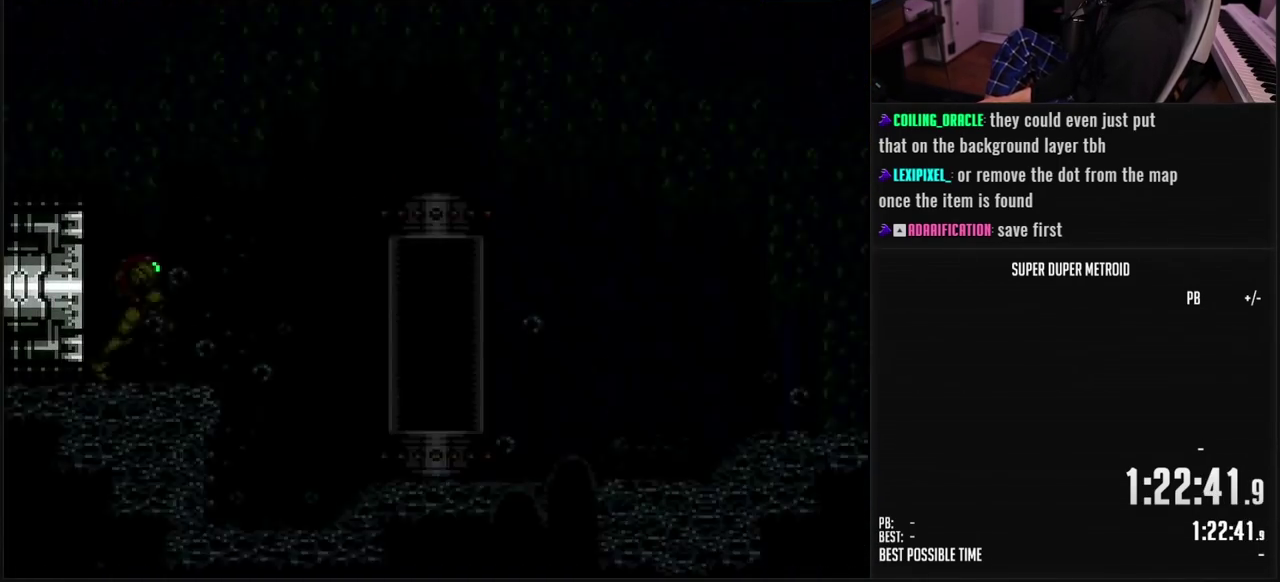
{"buttons": [], "events": [[167, "B", "down"], [317, "A", "down"], [317, "B", "up"], [367, "A", "up"], [500, "DPAD_RIGHT", "up"]]}
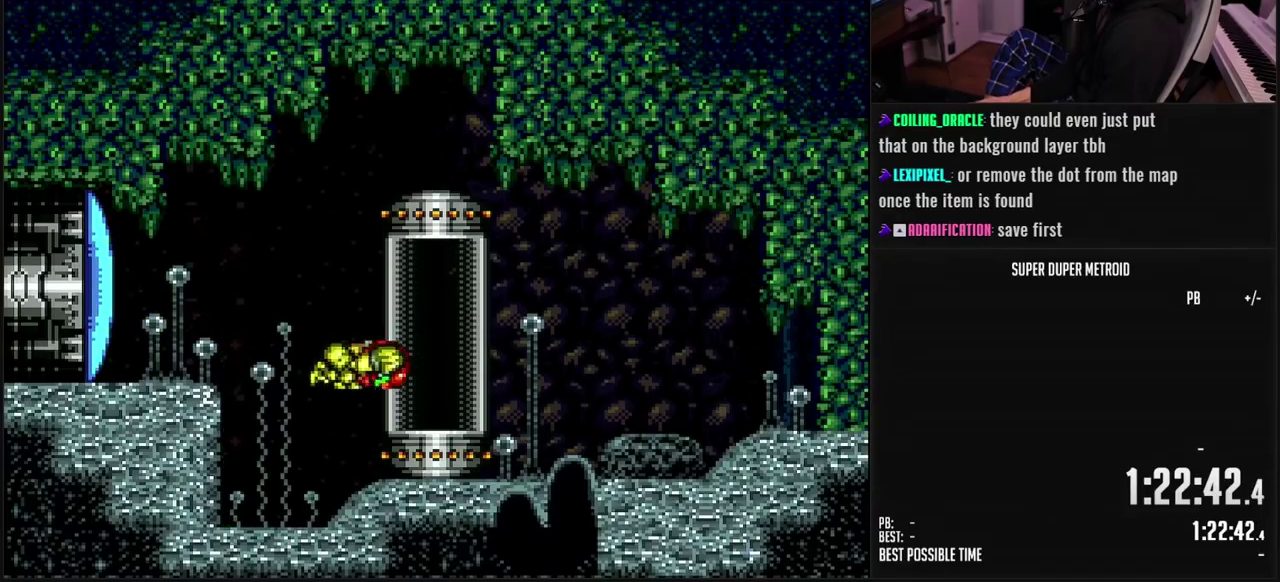
{"buttons": [], "events": []}
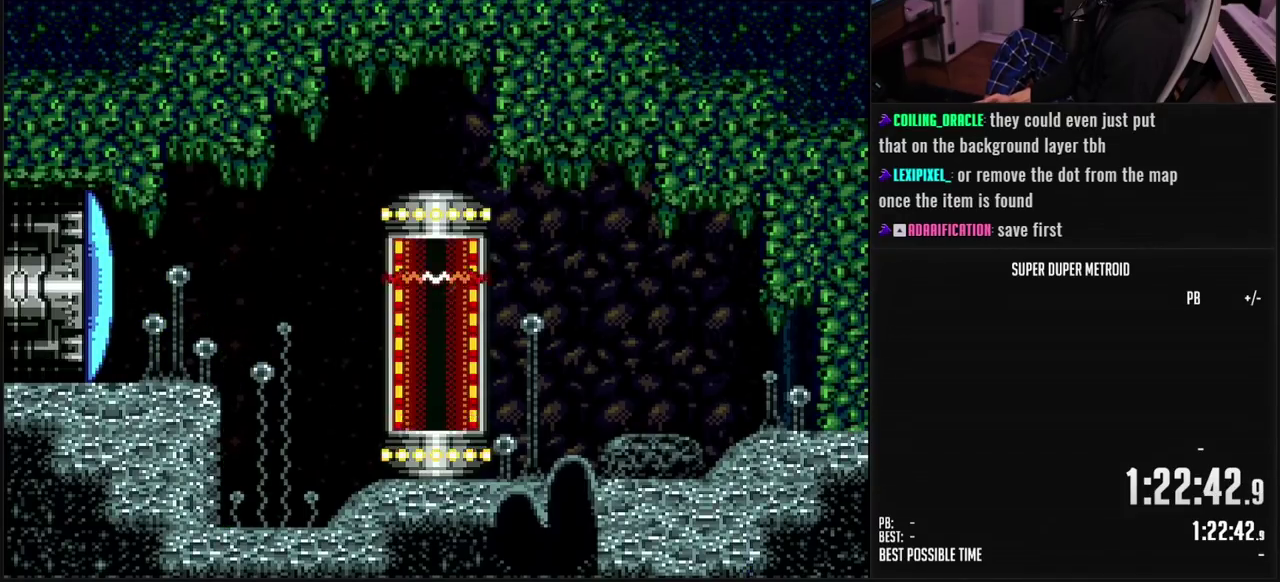
{"buttons": [], "events": [[33, "A", "down"], [183, "A", "up"], [233, "A", "down"], [383, "A", "up"]]}
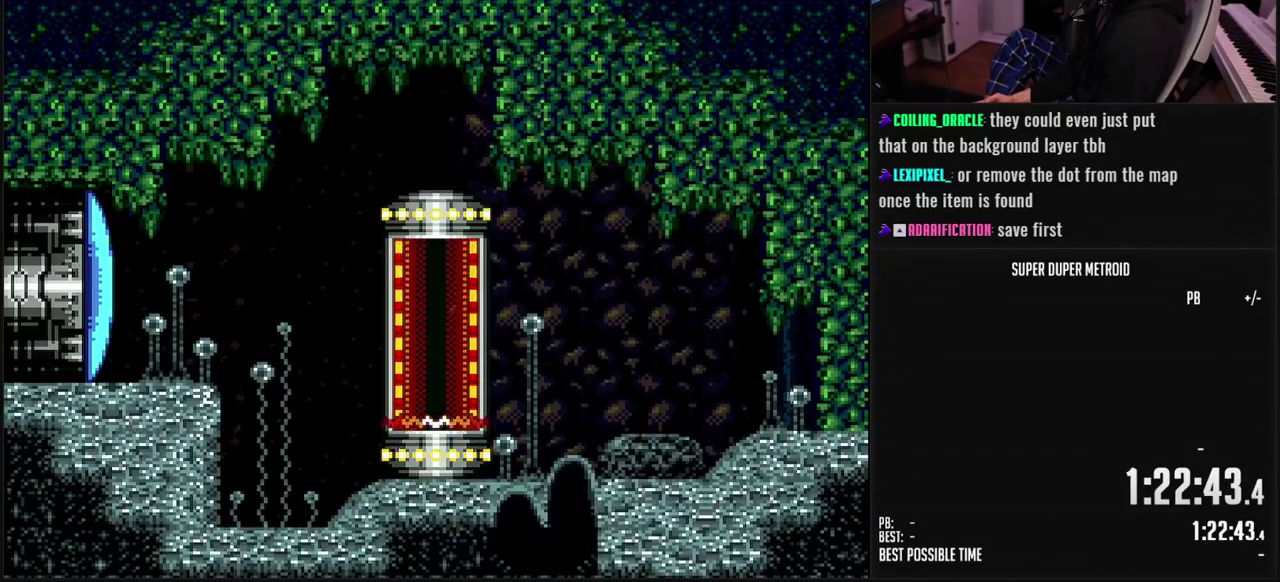
{"buttons": [], "events": []}
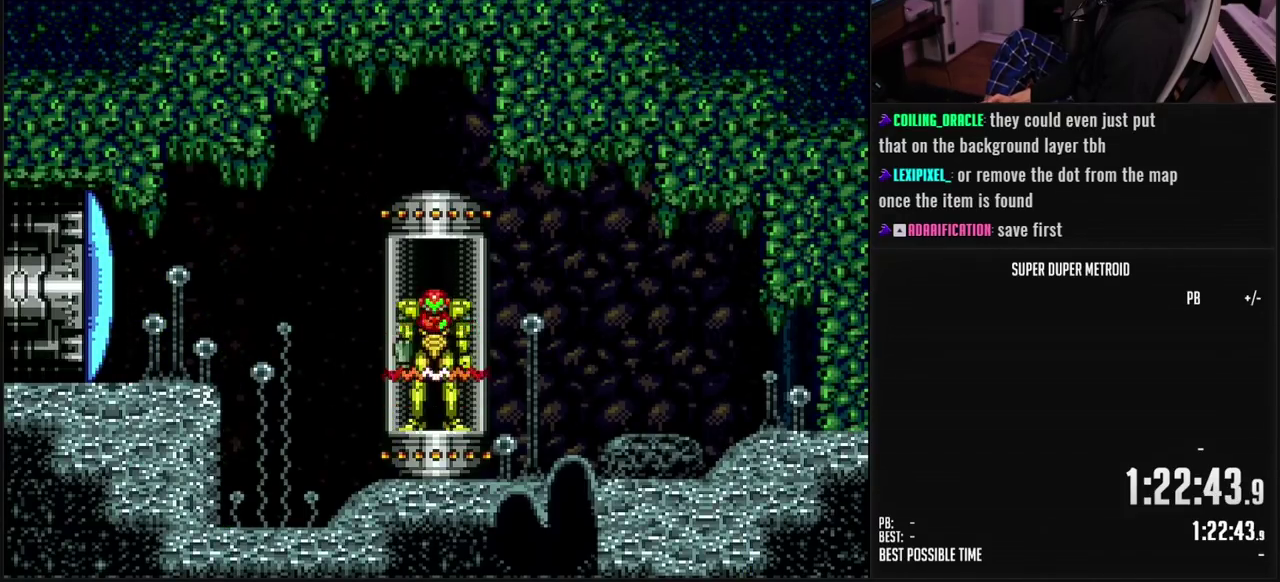
{"buttons": [], "events": []}
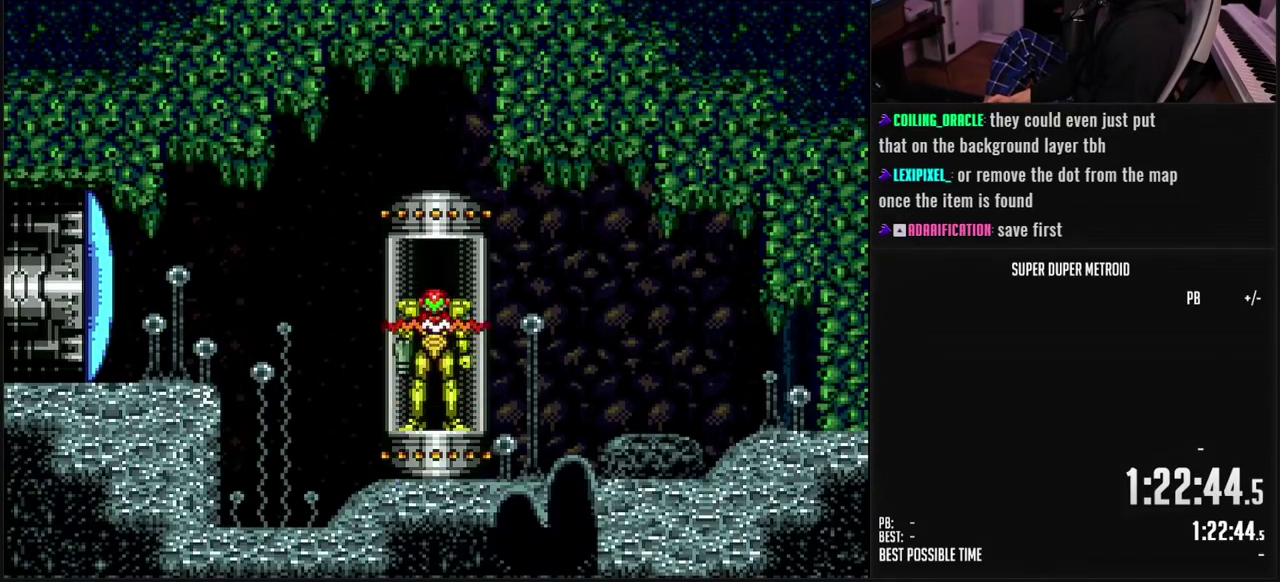
{"buttons": [], "events": []}
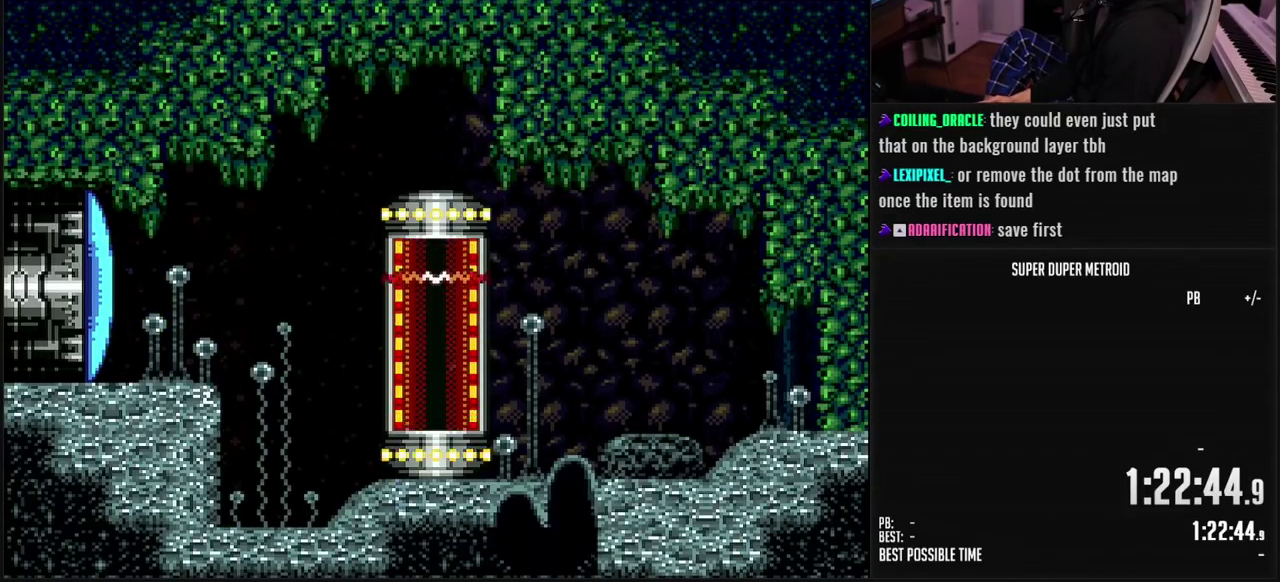
{"buttons": ["A"], "events": [[183, "A", "down"], [233, "A", "up"], [283, "A", "down"], [333, "A", "up"], [383, "A", "down"], [433, "A", "up"], [500, "A", "down"]]}
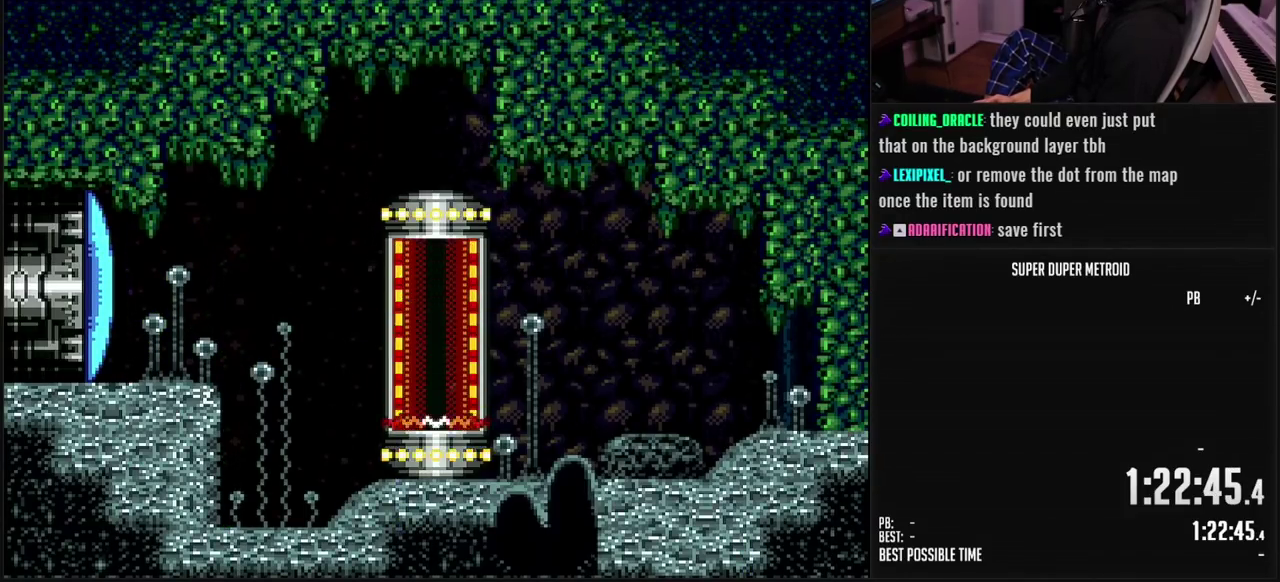
{"buttons": ["A"], "events": [[50, "A", "up"], [117, "A", "down"]]}
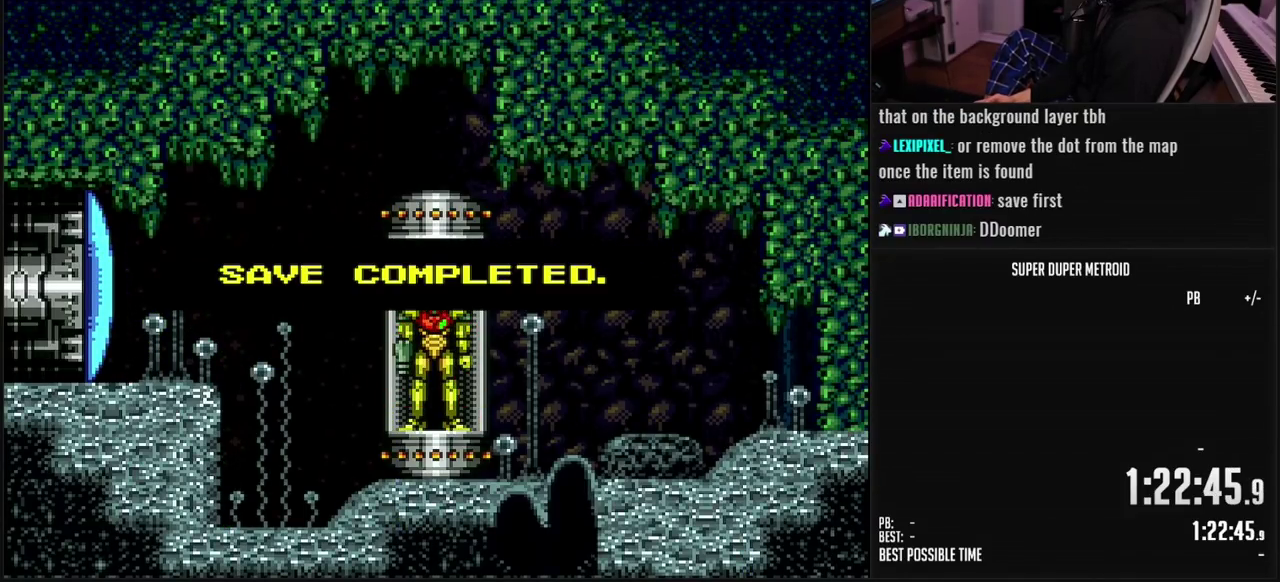
{"buttons": ["A"], "events": []}
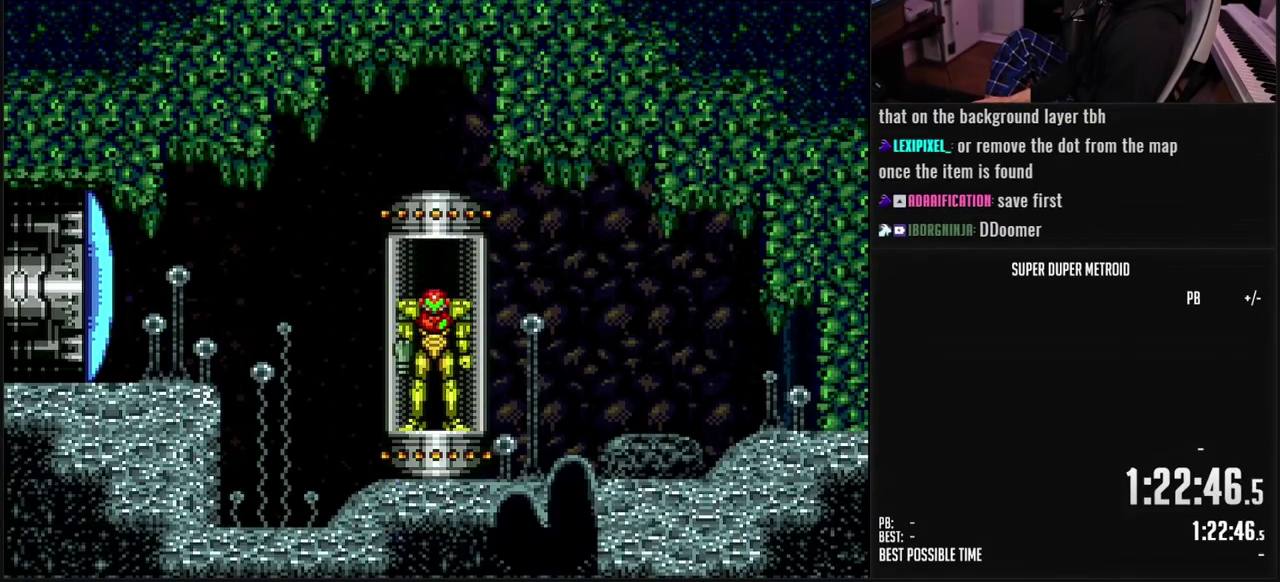
{"buttons": ["B"], "events": [[17, "A", "up"], [17, "B", "down"], [17, "DPAD_LEFT", "down"], [383, "DPAD_LEFT", "up"], [433, "DPAD_DOWN", "down"], [483, "DPAD_DOWN", "up"]]}